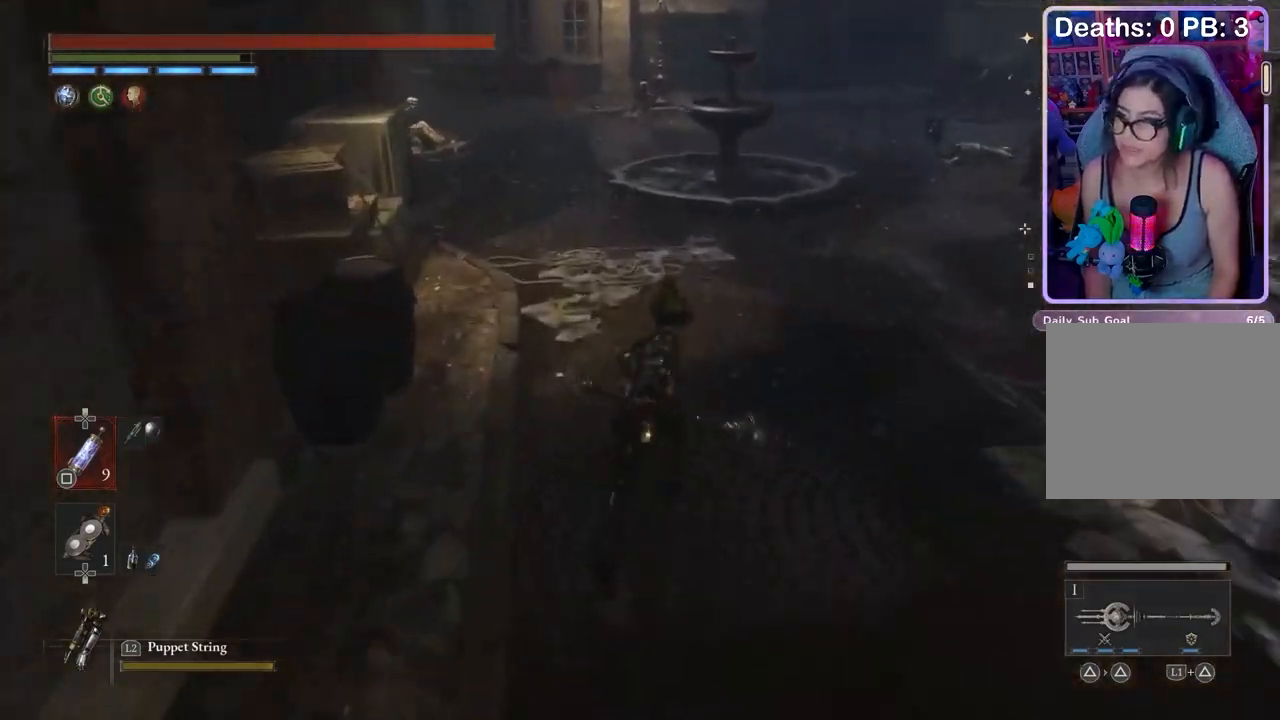
Gameplay with a controller (PlayStation layout); each line is a JSON object with the inputs held at the frame after it. "events" lists button and stick changes between this image and that frame as [ms after this image, input, new state], when the widget could be followed in between. Not read: CIRCLE.
{"buttons": [], "left_stick": "up", "right_stick": "center", "events": [[67, "right_stick", "center"], [400, "right_stick", "left"], [467, "right_stick", "center"]]}
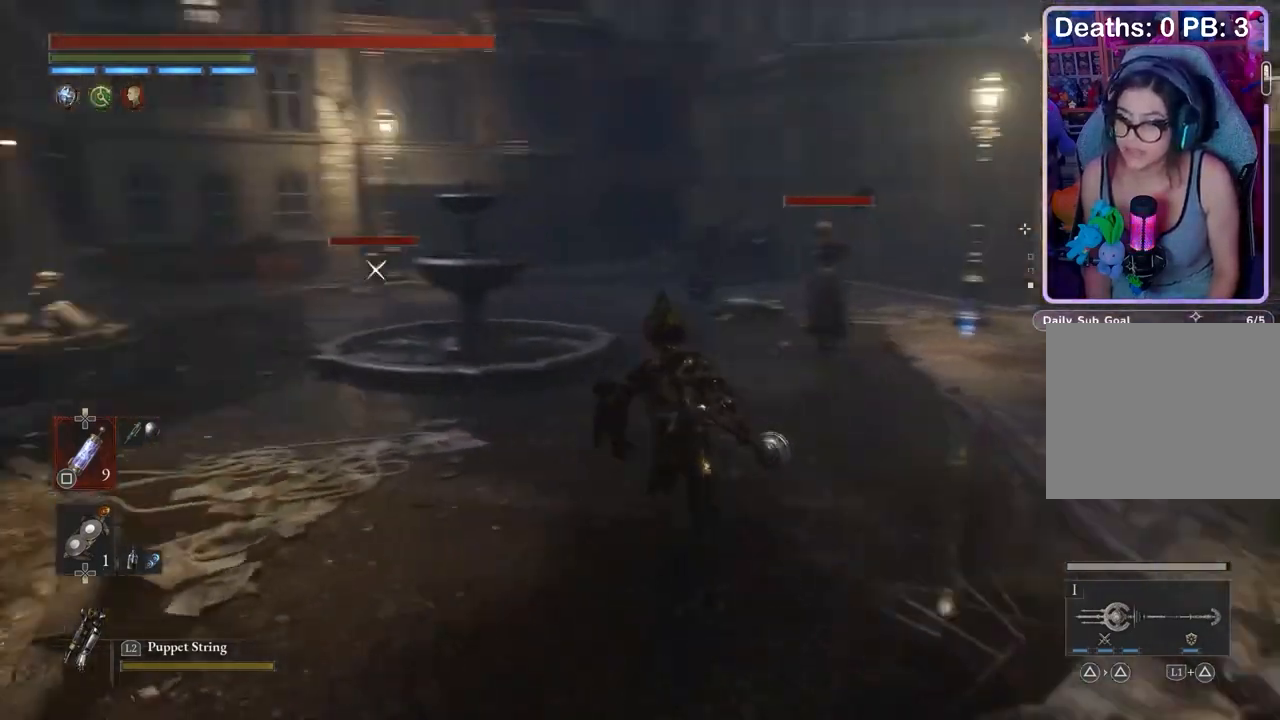
{"buttons": ["L2"], "left_stick": "up", "right_stick": "center", "events": [[133, "right_stick", "down-right"], [200, "right_stick", "center"], [267, "left_stick", "center"], [333, "left_stick", "up"], [500, "L2", "down"]]}
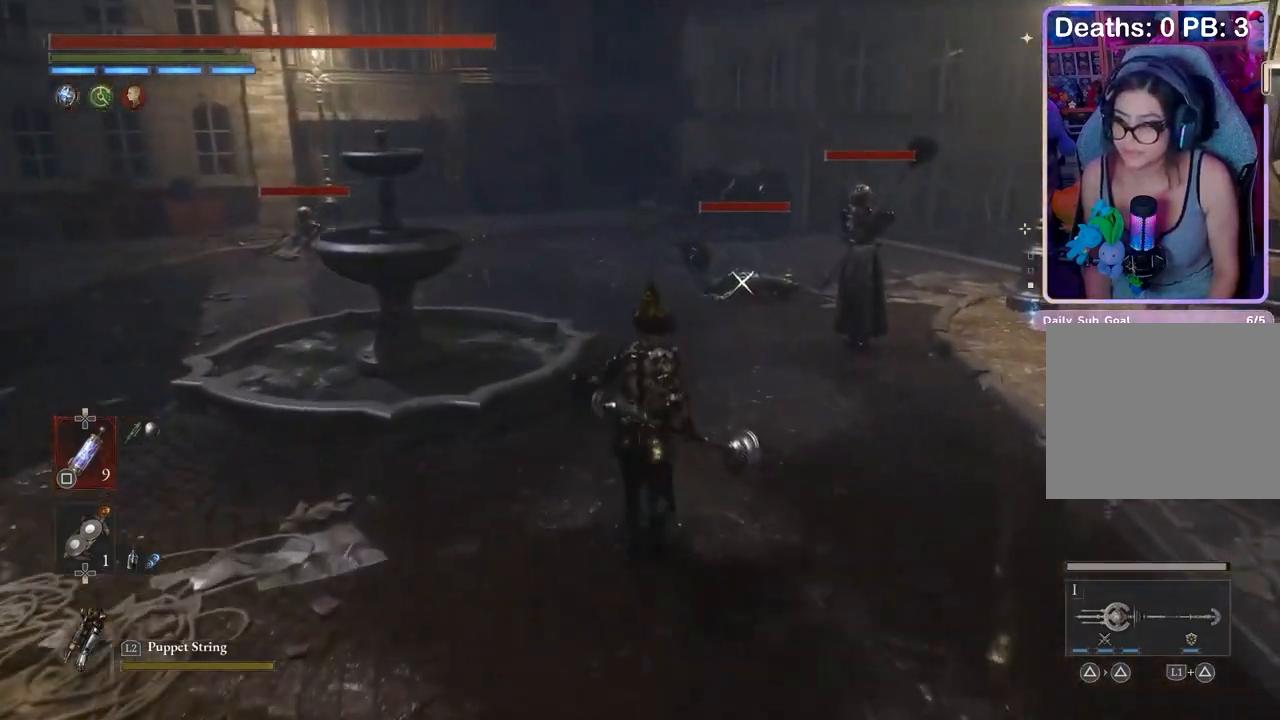
{"buttons": [], "left_stick": "down", "right_stick": "center", "events": [[67, "L2", "up"], [67, "left_stick", "center"], [233, "left_stick", "down"]]}
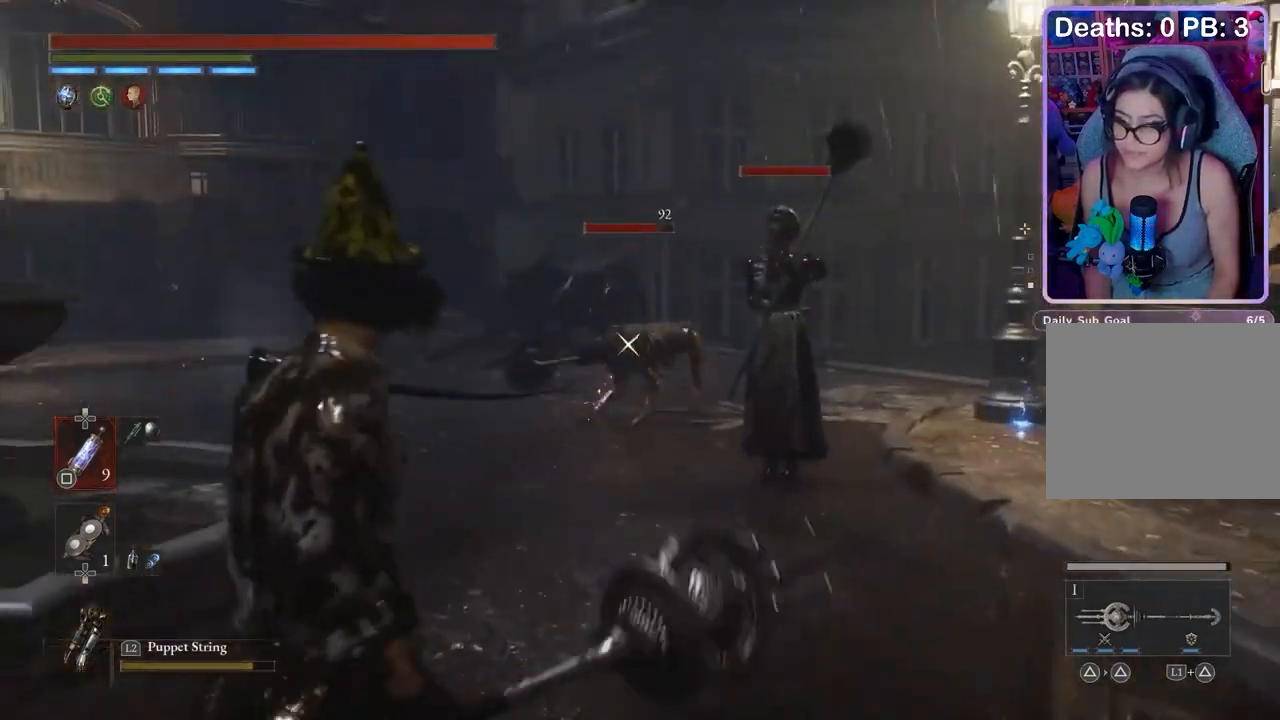
{"buttons": [], "left_stick": "down", "right_stick": "center", "events": []}
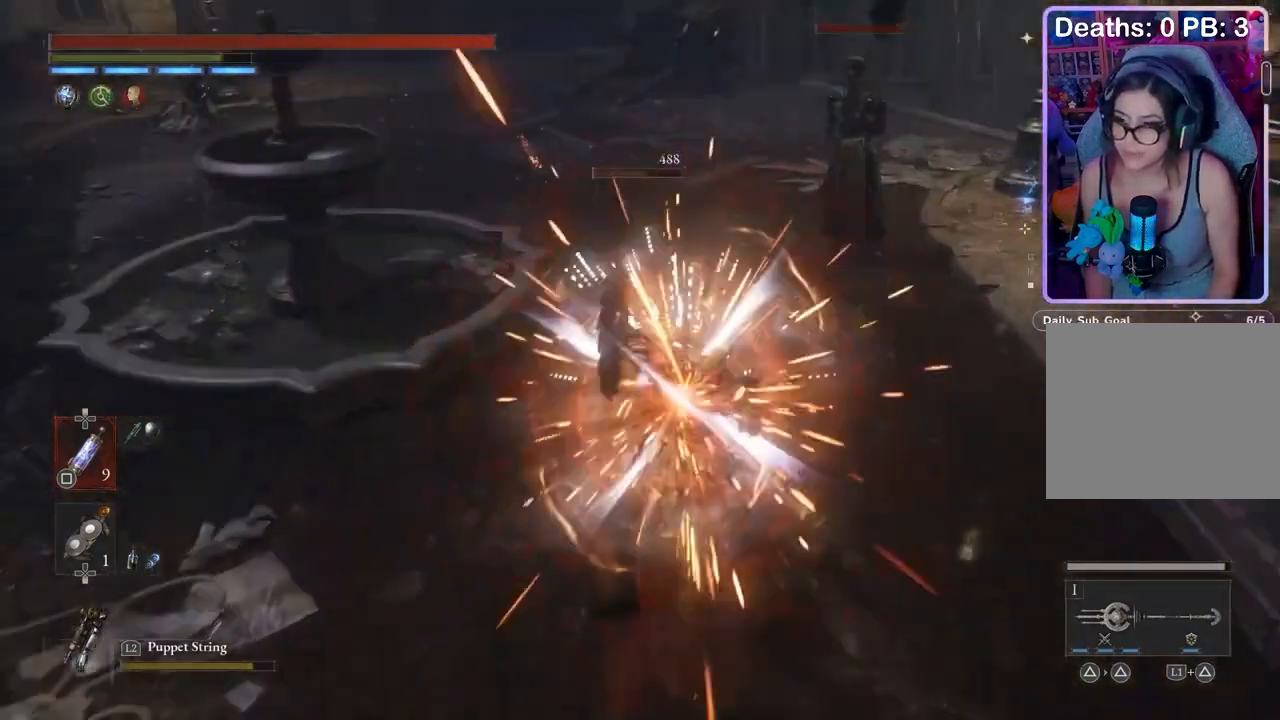
{"buttons": [], "left_stick": "up-right", "right_stick": "center", "events": [[233, "right_stick", "up-right"], [333, "right_stick", "center"], [400, "left_stick", "up-right"]]}
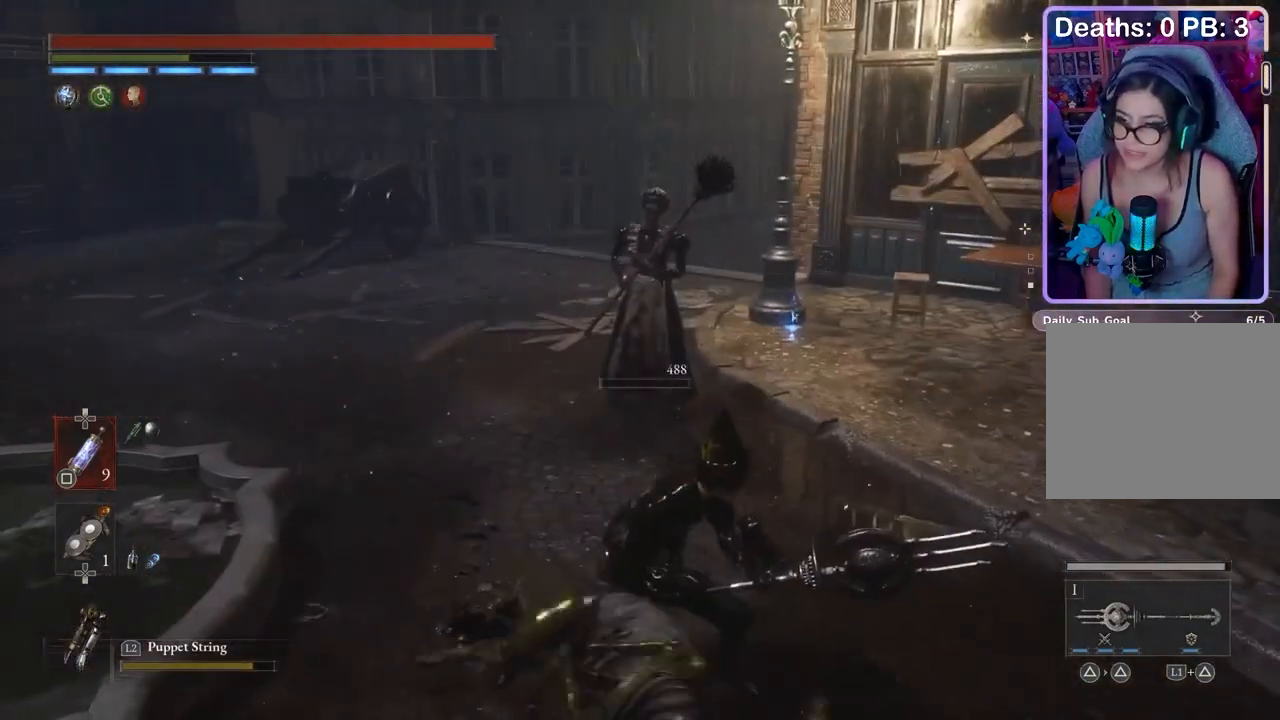
{"buttons": [], "left_stick": "down-right", "right_stick": "center", "events": [[200, "left_stick", "down-right"]]}
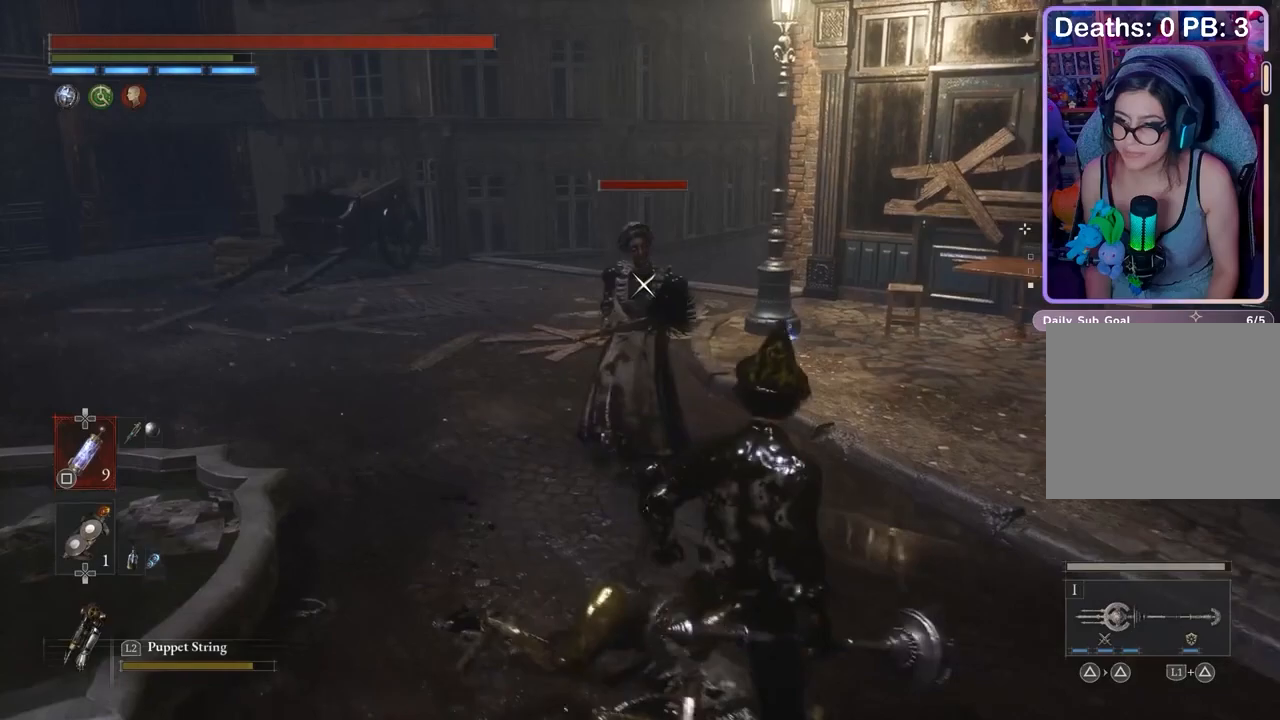
{"buttons": [], "left_stick": "up-right", "right_stick": "center", "events": [[33, "R1", "down"], [67, "left_stick", "up-right"], [100, "R1", "up"], [367, "R1", "down"], [433, "R1", "up"]]}
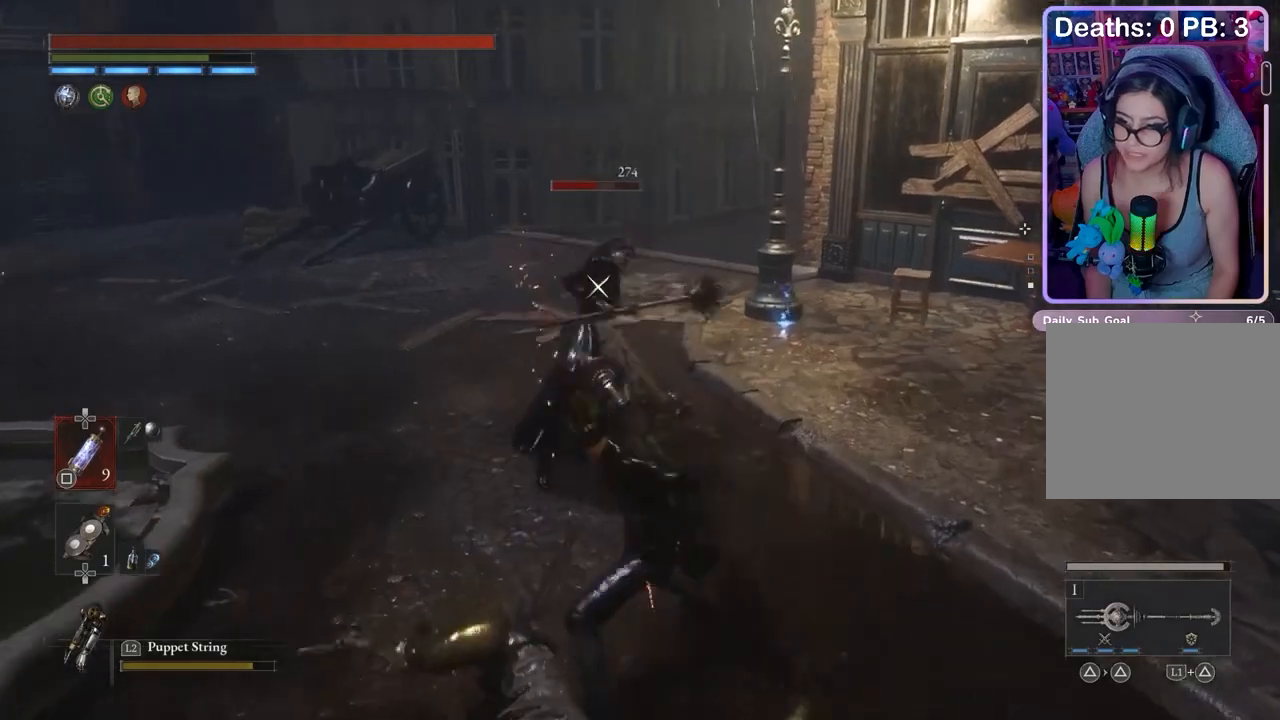
{"buttons": [], "left_stick": "up-right", "right_stick": "center", "events": []}
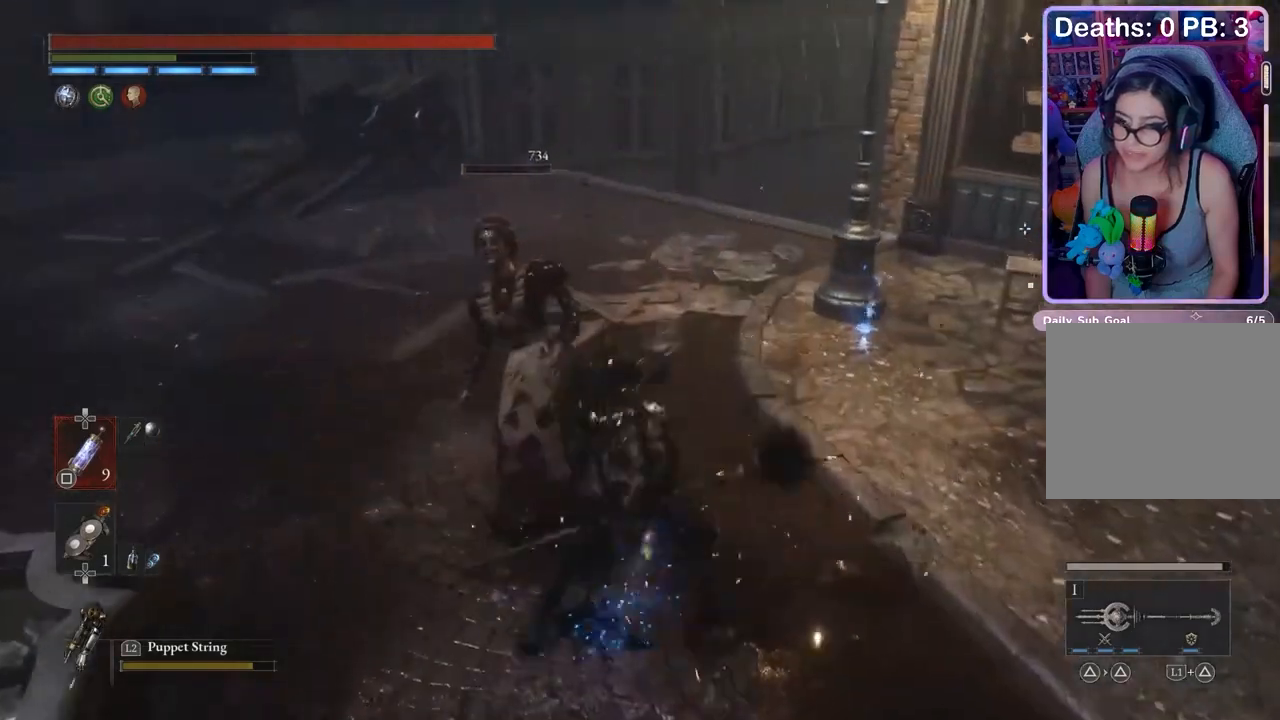
{"buttons": [], "left_stick": "right", "right_stick": "center", "events": [[100, "right_stick", "left"], [133, "left_stick", "down-right"], [267, "left_stick", "down"], [267, "right_stick", "center"], [333, "right_stick", "right"], [400, "right_stick", "center"], [433, "left_stick", "right"]]}
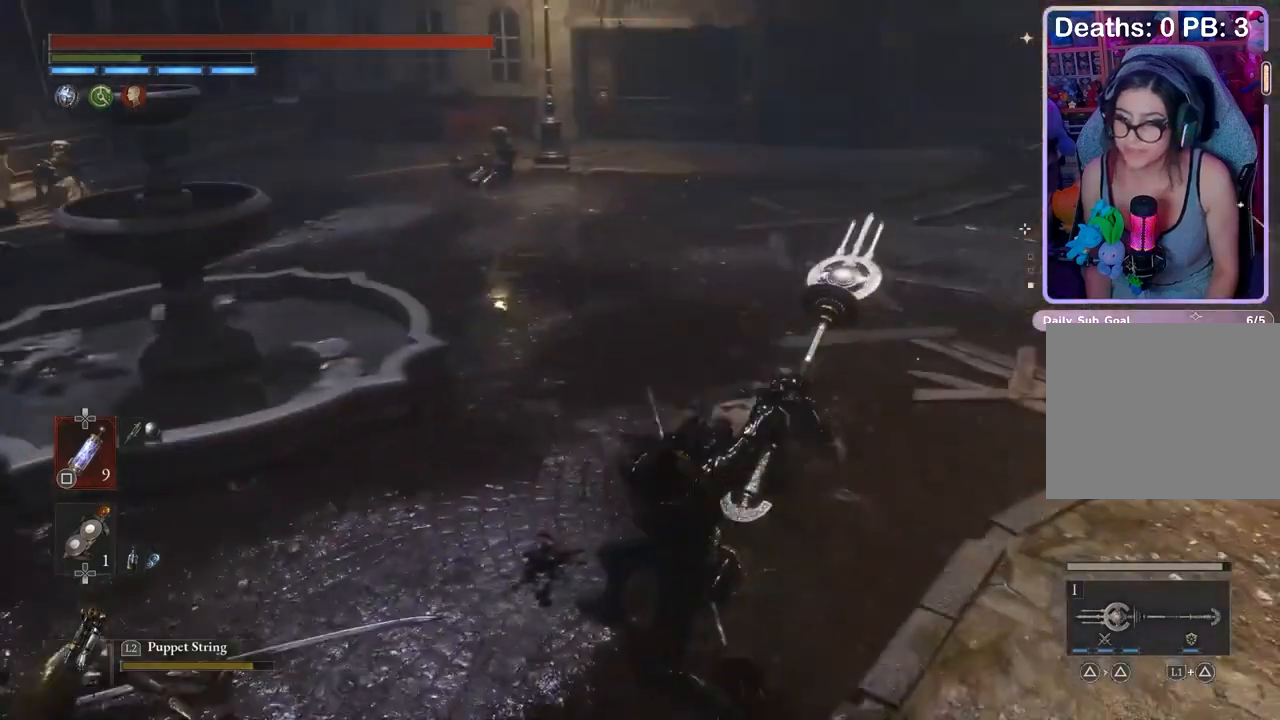
{"buttons": [], "left_stick": "right", "right_stick": "center", "events": []}
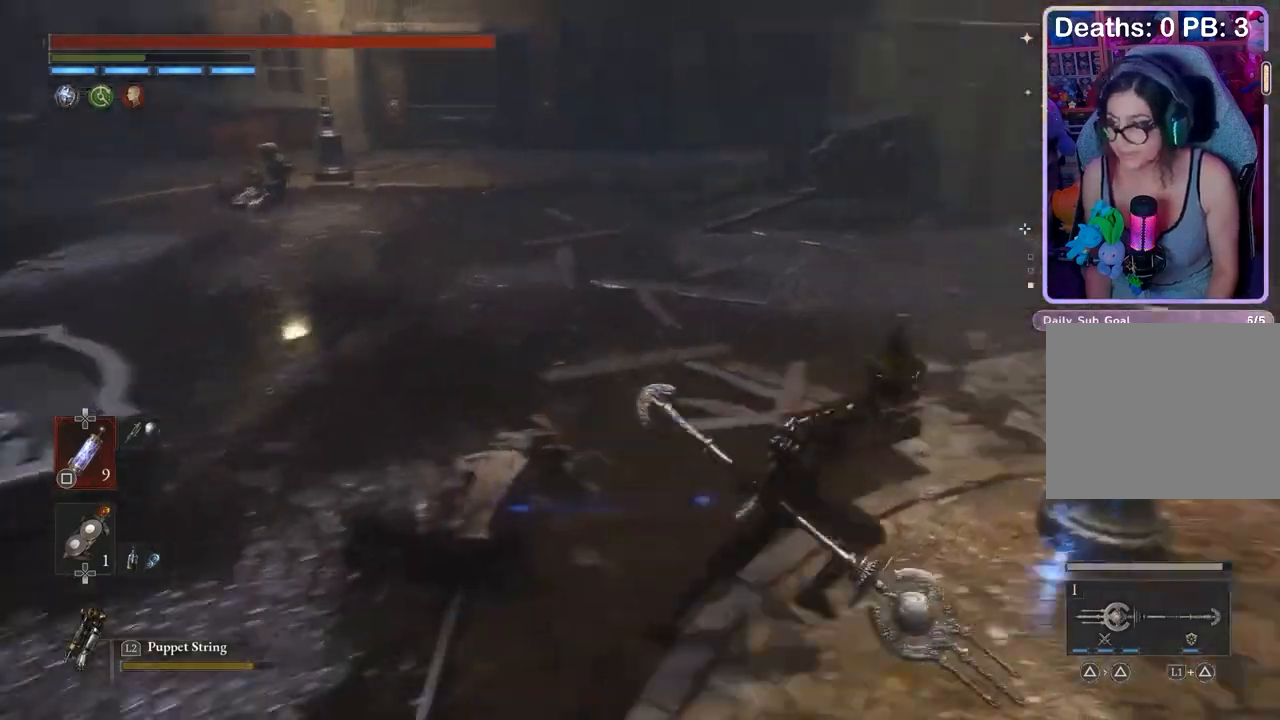
{"buttons": [], "left_stick": "up", "right_stick": "center", "events": [[133, "left_stick", "up-left"], [233, "right_stick", "up-left"], [300, "right_stick", "left"], [400, "left_stick", "up"], [400, "right_stick", "center"]]}
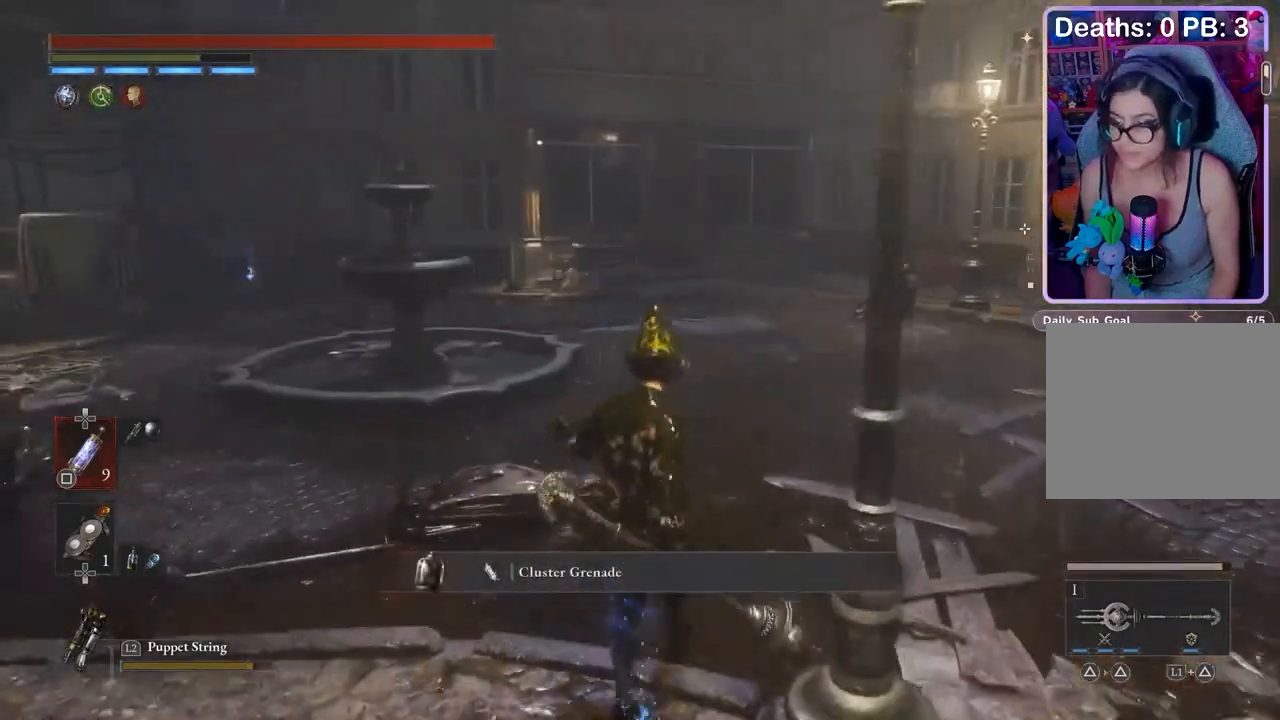
{"buttons": [], "left_stick": "up", "right_stick": "center", "events": [[67, "R3", "down"], [133, "R3", "up"], [233, "right_stick", "right"], [300, "right_stick", "center"]]}
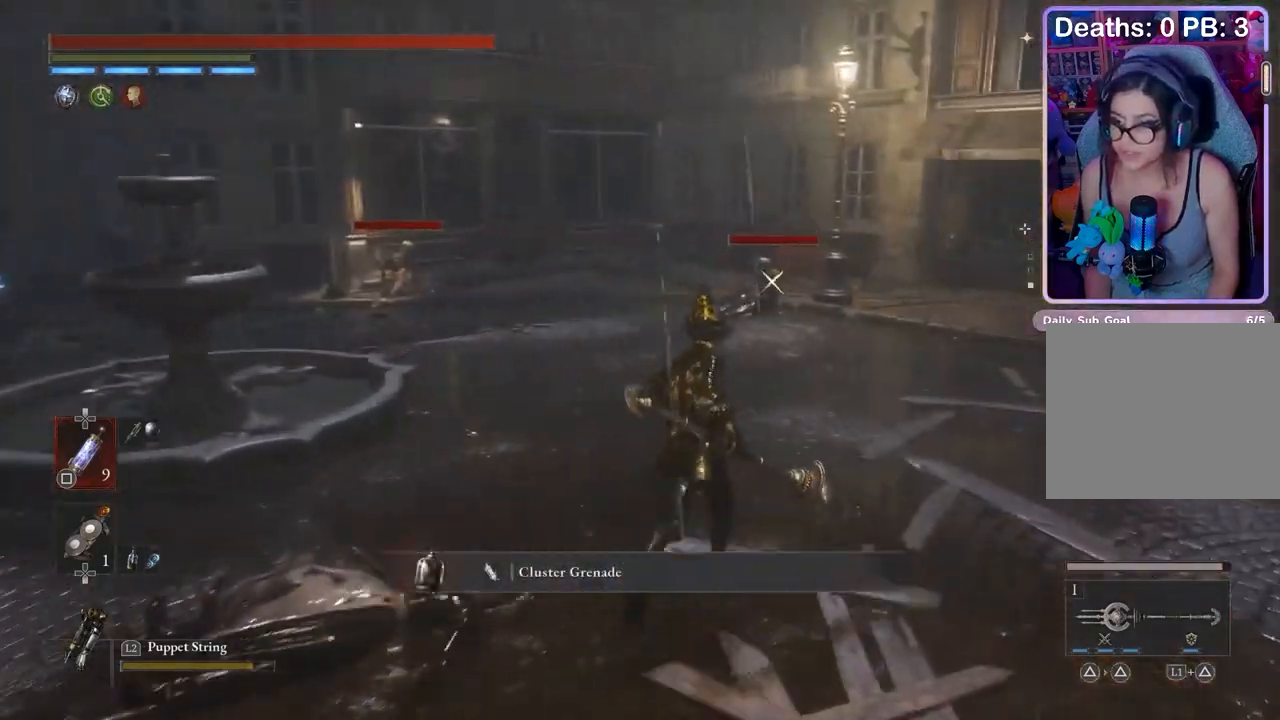
{"buttons": [], "left_stick": "up", "right_stick": "center", "events": [[67, "left_stick", "up-right"], [367, "left_stick", "up"]]}
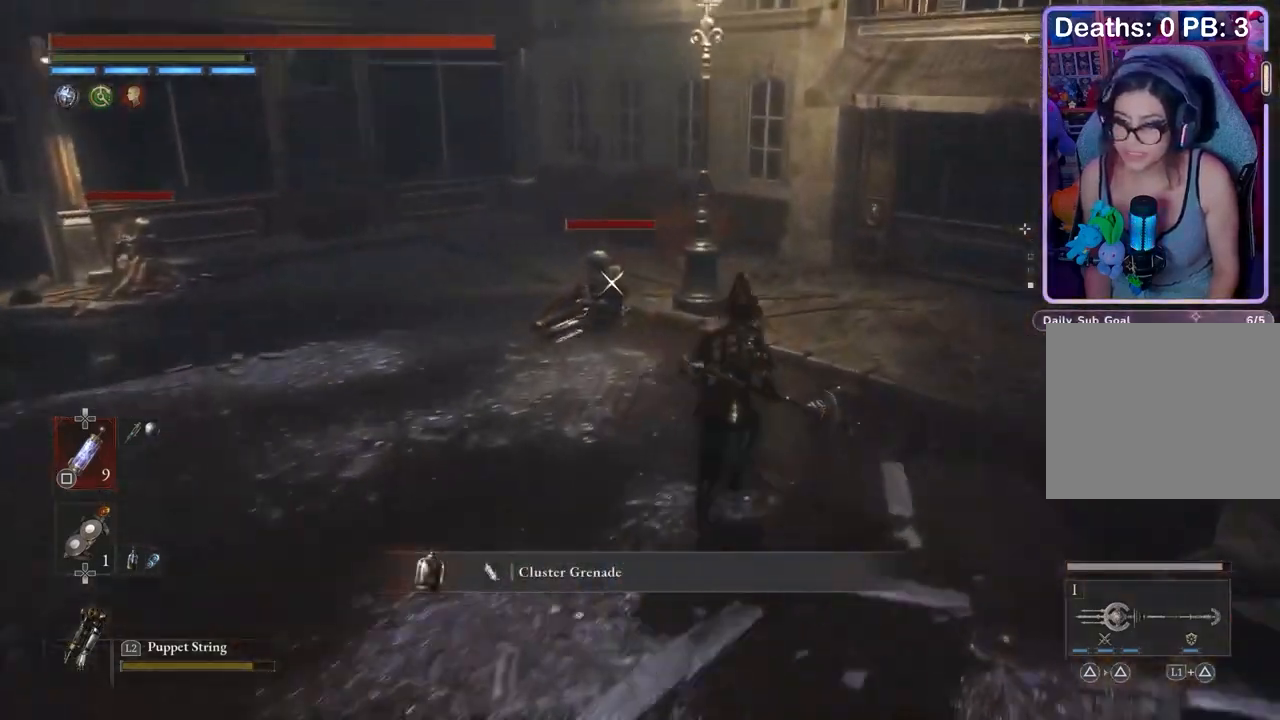
{"buttons": [], "left_stick": "up", "right_stick": "center", "events": []}
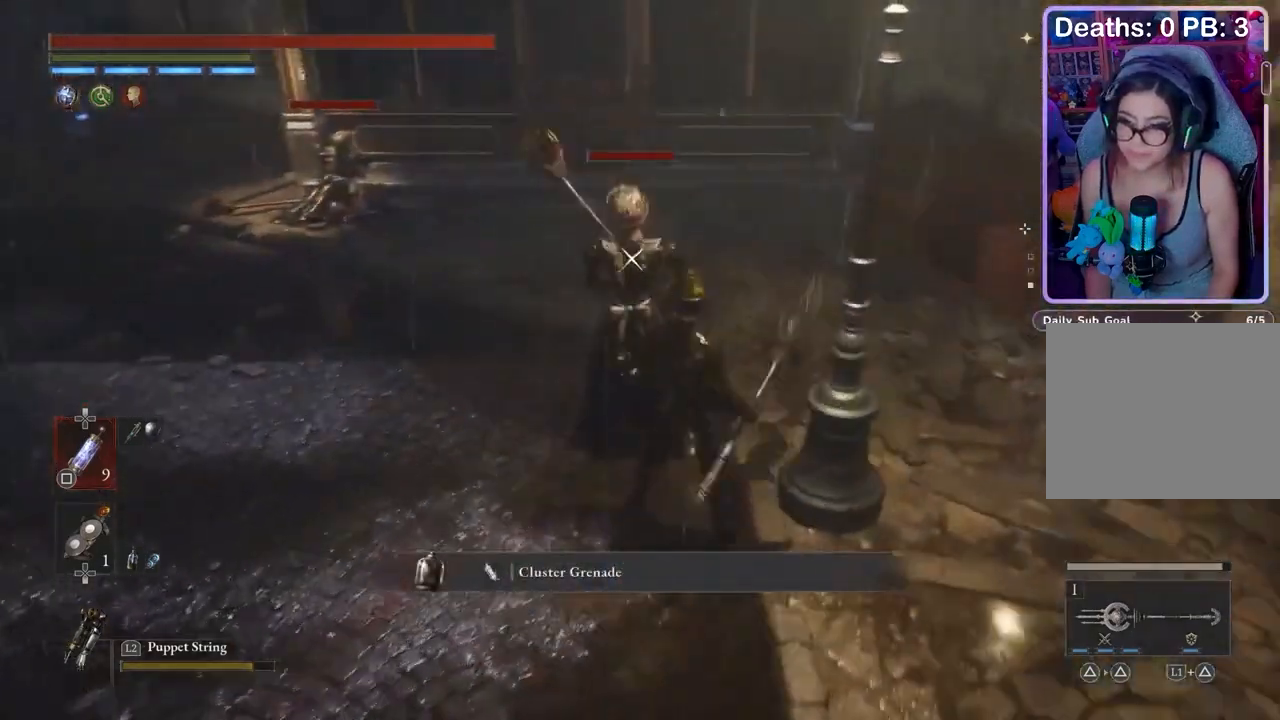
{"buttons": [], "left_stick": "up", "right_stick": "center", "events": [[67, "left_stick", "center"], [167, "left_stick", "up"]]}
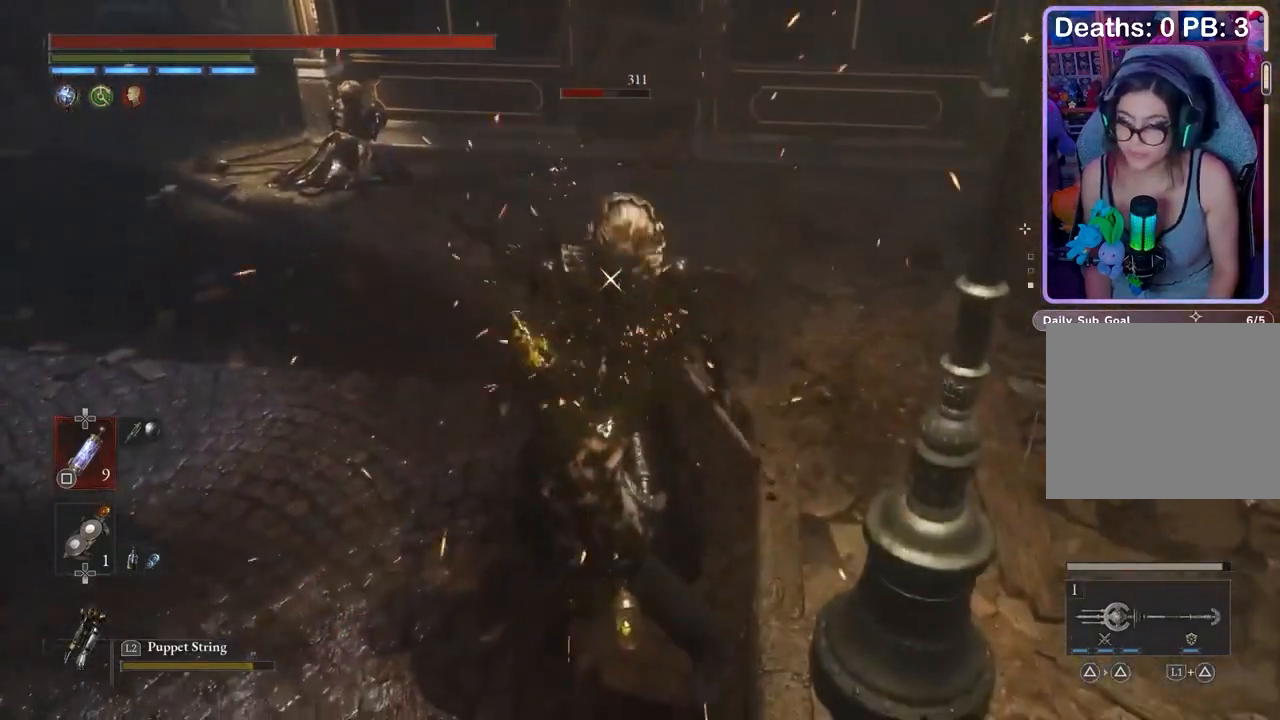
{"buttons": [], "left_stick": "up", "right_stick": "center", "events": []}
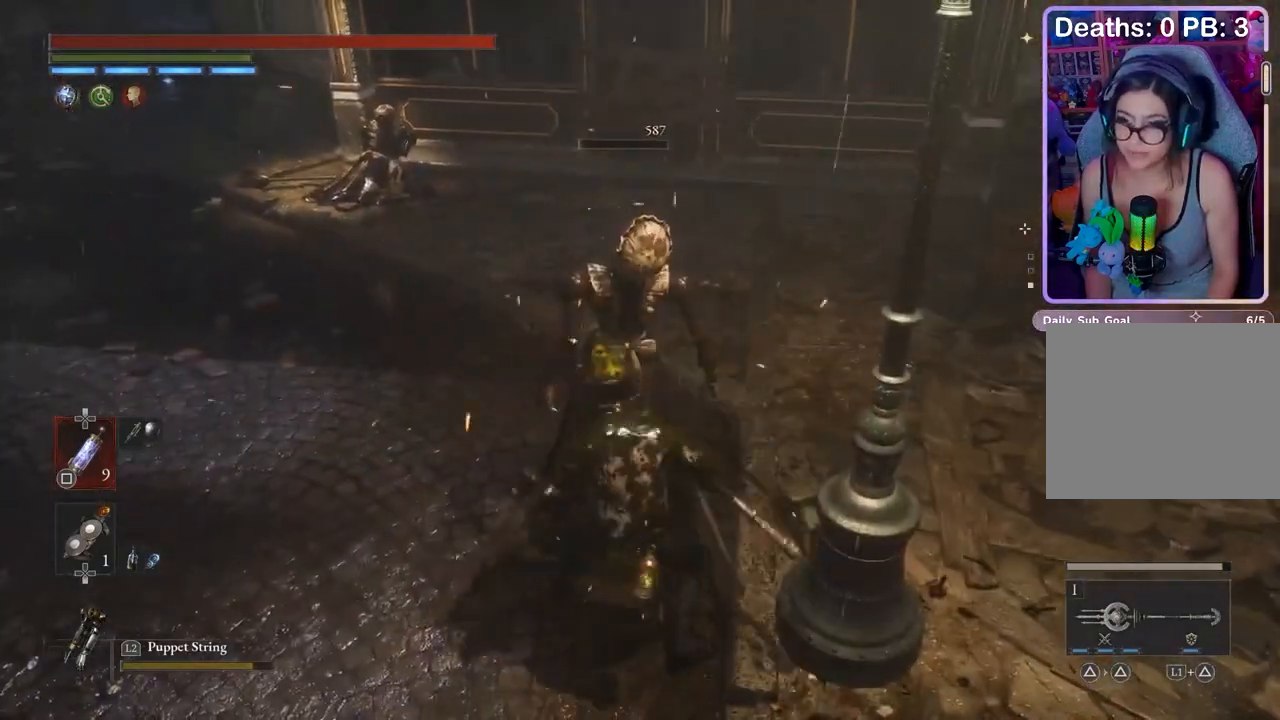
{"buttons": [], "left_stick": "up", "right_stick": "center", "events": [[433, "right_stick", "left"], [500, "right_stick", "center"]]}
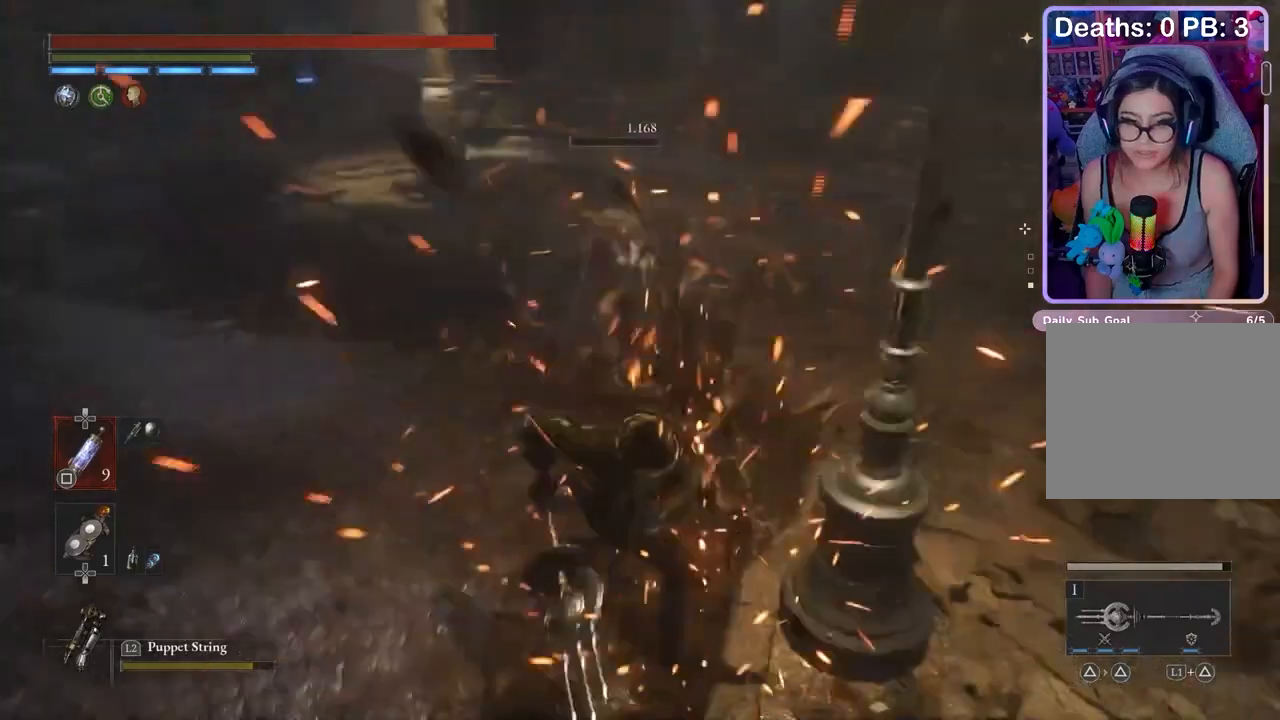
{"buttons": [], "left_stick": "up", "right_stick": "center", "events": [[233, "right_stick", "up"], [300, "right_stick", "center"]]}
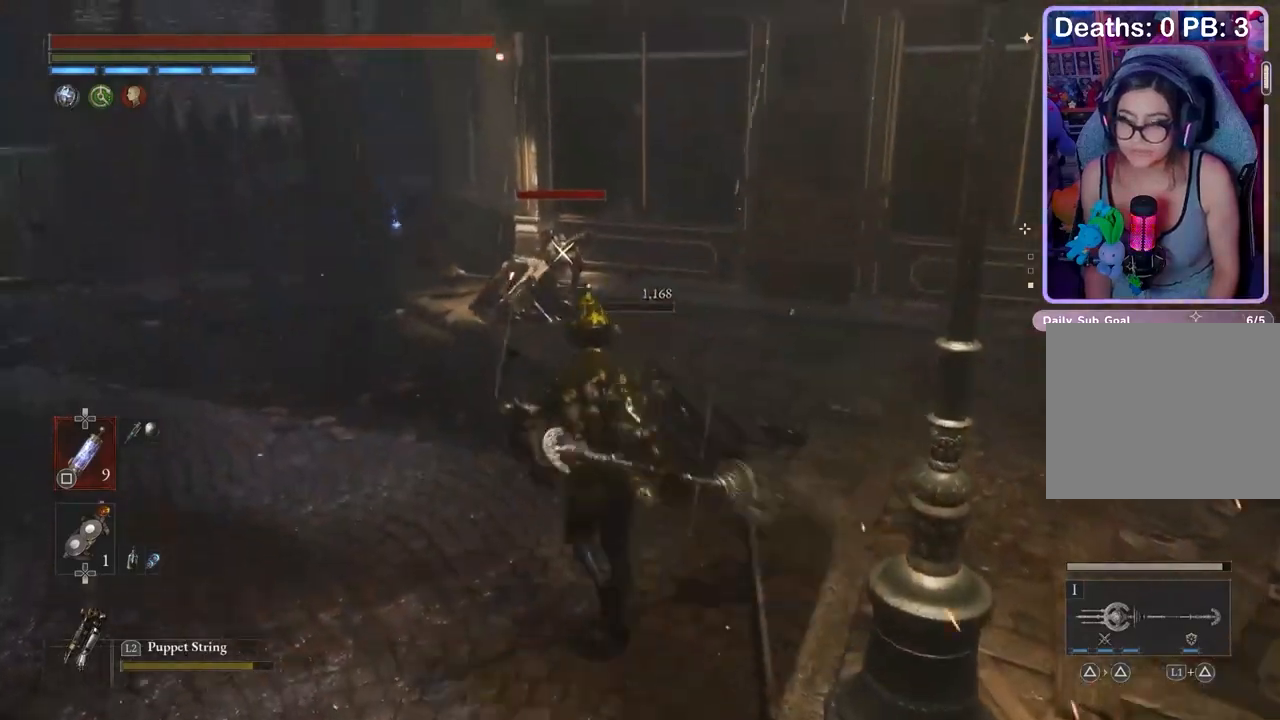
{"buttons": ["R1"], "left_stick": "left", "right_stick": "center", "events": [[167, "R2", "down"], [200, "left_stick", "up-left"], [267, "R2", "up"], [400, "left_stick", "left"], [467, "R1", "down"]]}
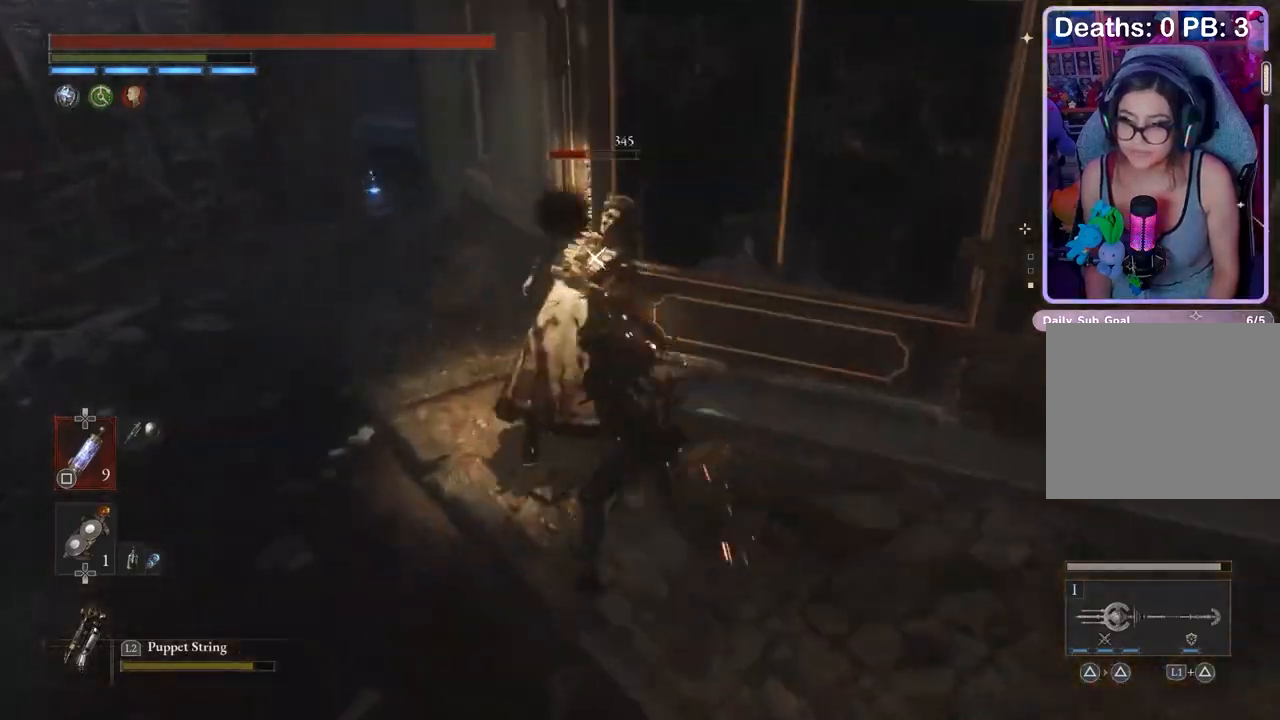
{"buttons": [], "left_stick": "left", "right_stick": "center", "events": [[33, "R1", "up"]]}
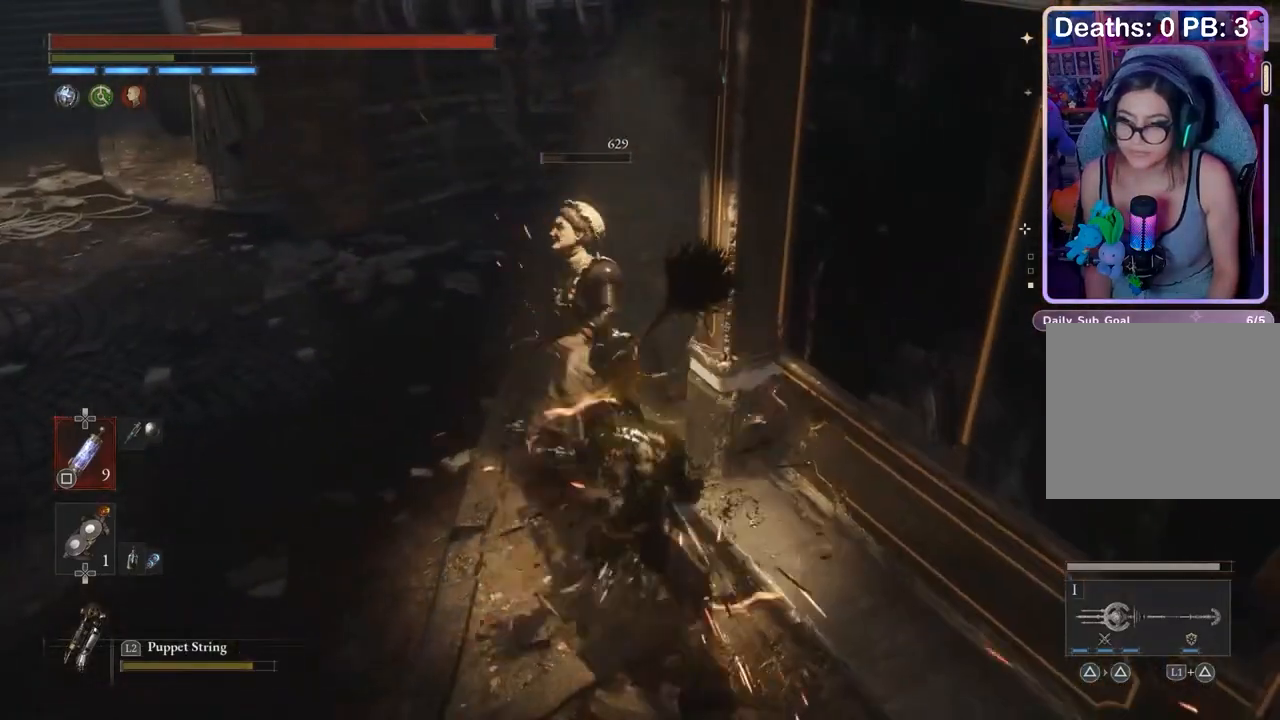
{"buttons": [], "left_stick": "up", "right_stick": "center", "events": [[300, "left_stick", "up-left"], [500, "left_stick", "up"]]}
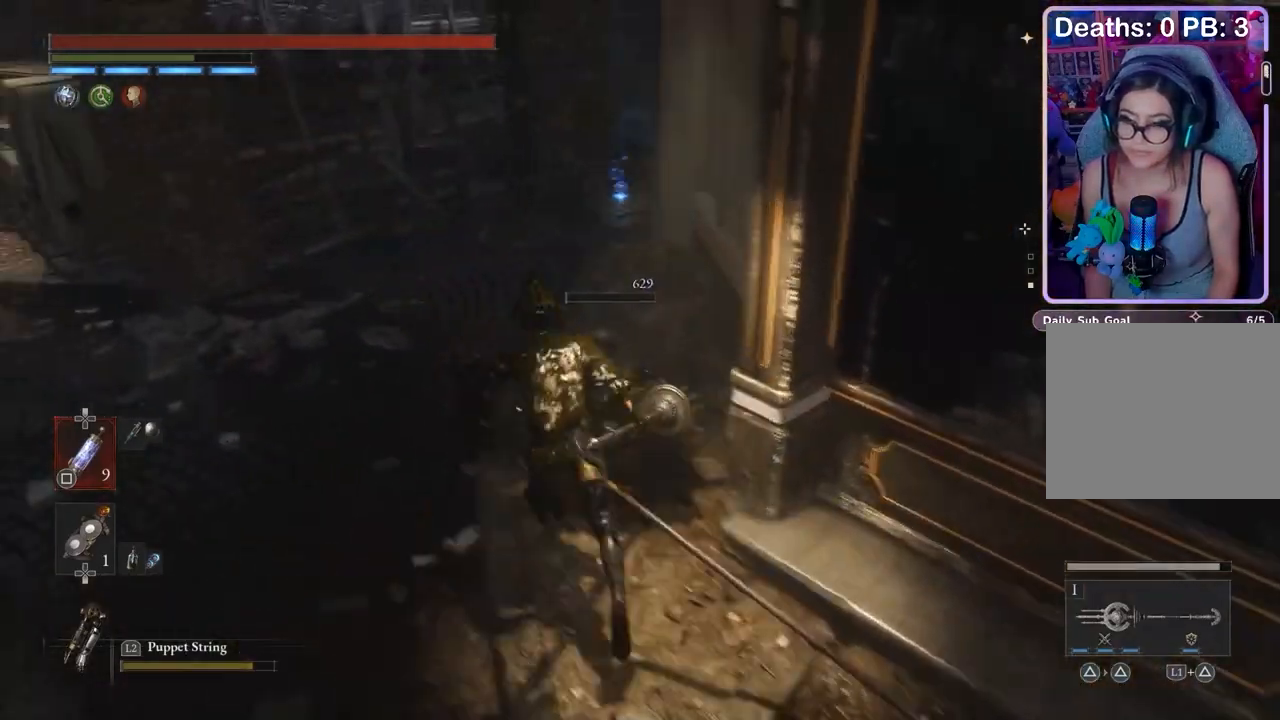
{"buttons": ["CROSS"], "left_stick": "up", "right_stick": "center", "events": [[467, "CROSS", "down"]]}
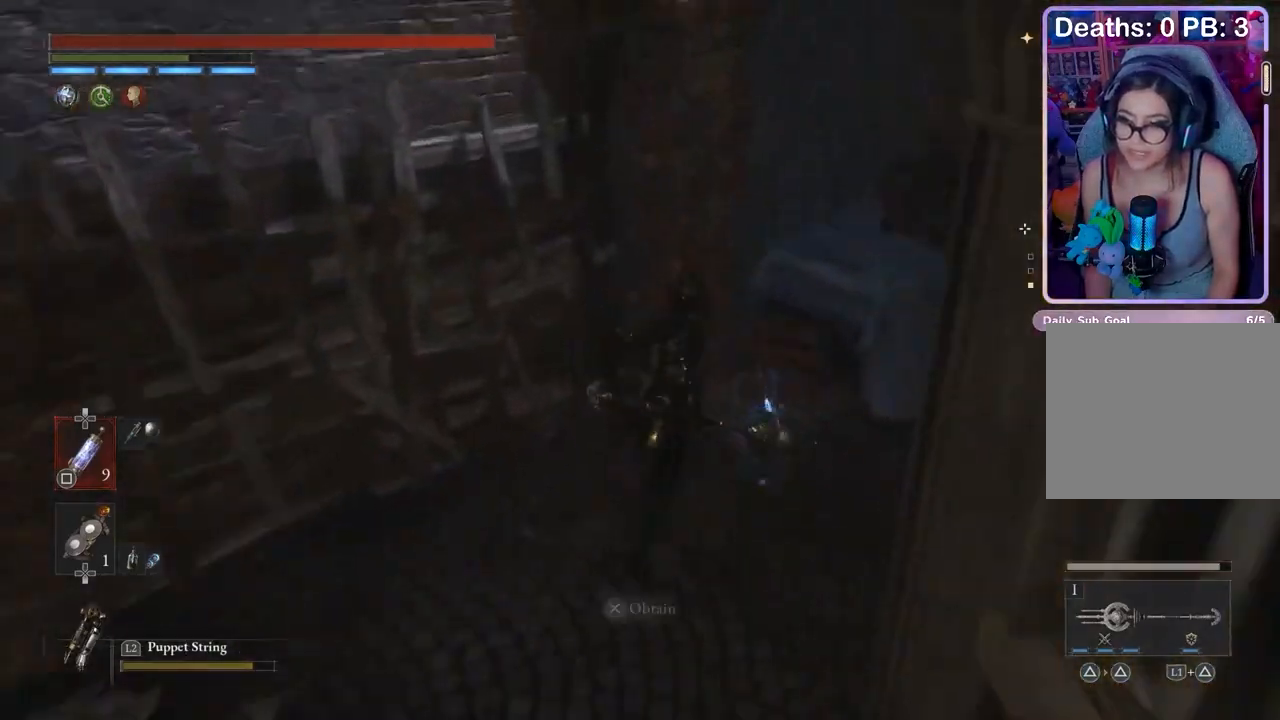
{"buttons": [], "left_stick": "up", "right_stick": "up-left", "events": [[33, "CROSS", "up"], [67, "CROSS", "down"], [67, "left_stick", "right"], [100, "CROSS", "up"], [133, "left_stick", "down"], [167, "right_stick", "left"], [200, "left_stick", "left"], [333, "left_stick", "up-left"], [467, "left_stick", "up"], [467, "right_stick", "up-left"]]}
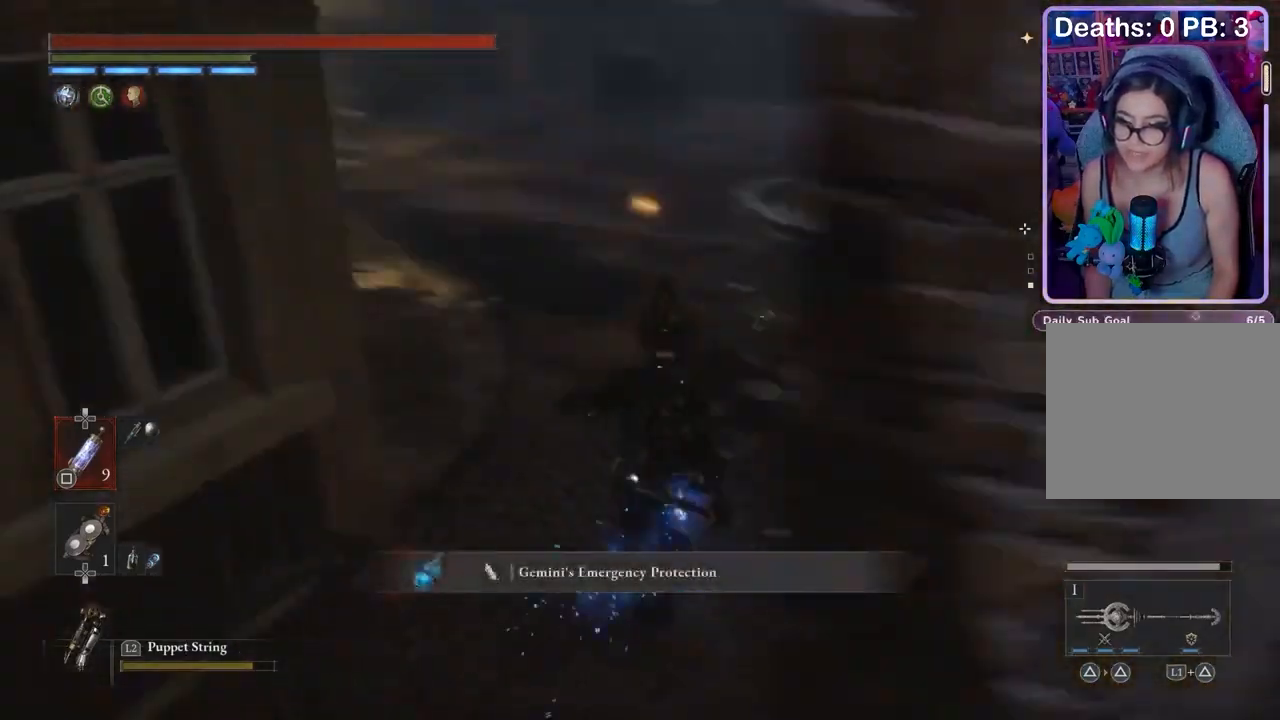
{"buttons": [], "left_stick": "up", "right_stick": "center", "events": [[100, "right_stick", "up-right"], [167, "right_stick", "center"]]}
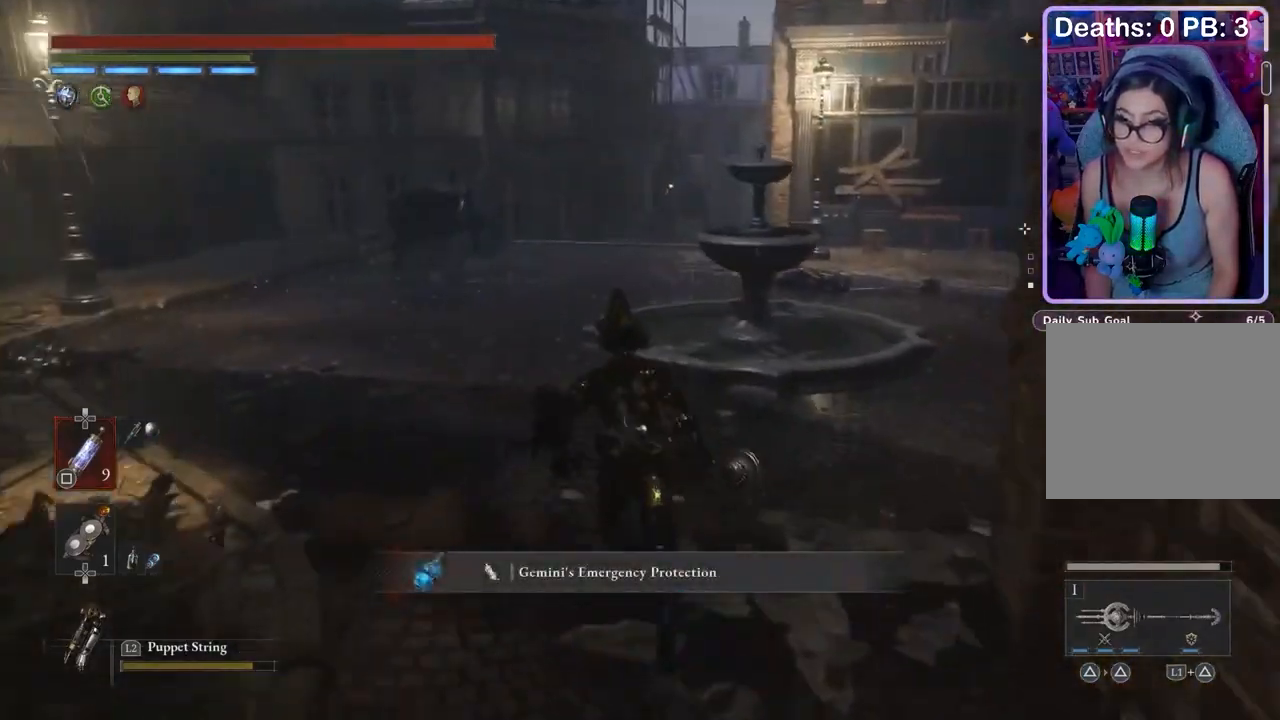
{"buttons": [], "left_stick": "up", "right_stick": "center", "events": []}
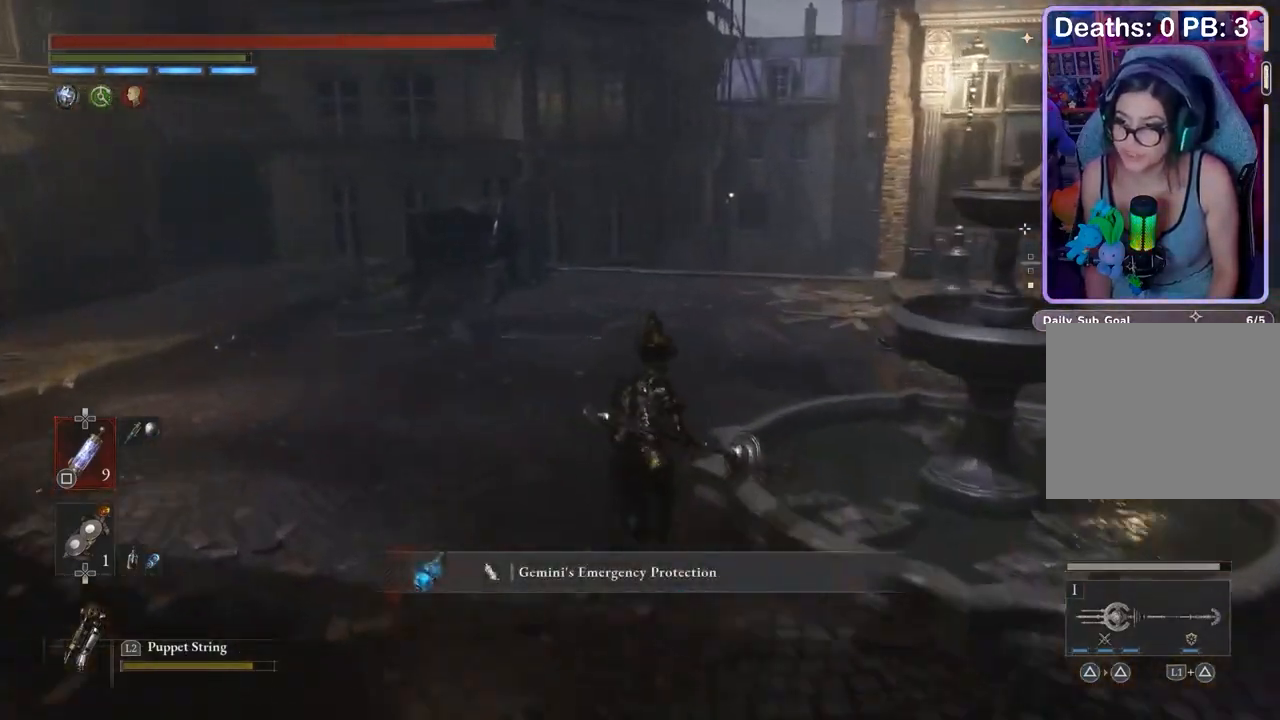
{"buttons": [], "left_stick": "up", "right_stick": "center", "events": []}